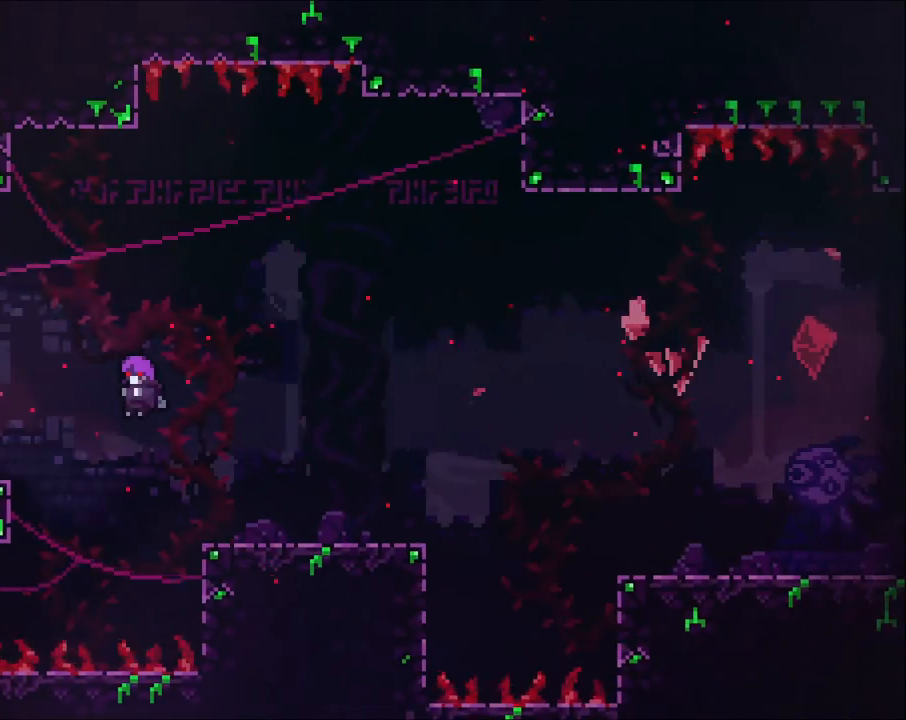
Gameplay with a controller (Xbox layout); each line is a JSON object with the inputs held at the frame after it. "events" lists button and stick changes between this image and that frame as [ms after this image, input, new state], when the widget could be followed in between. Not read: R3.
{"buttons": [], "left_stick": "center", "right_stick": "center", "events": [[67, "left_stick", "center"], [100, "START", "down"], [200, "START", "up"], [267, "left_stick", "down"], [333, "left_stick", "center"], [367, "A", "down"], [467, "A", "up"]]}
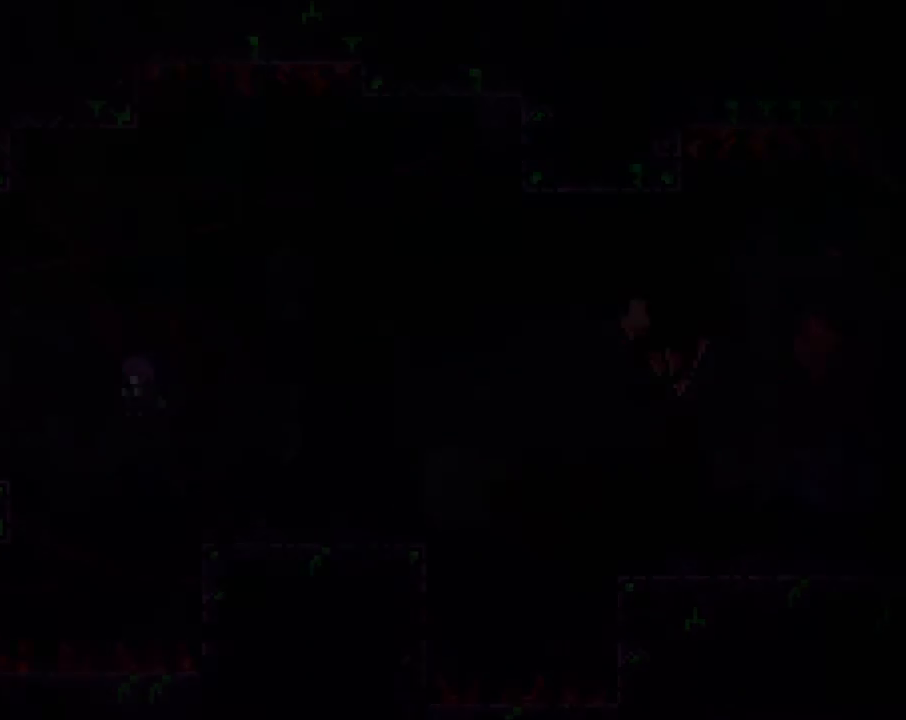
{"buttons": ["X"], "left_stick": "down-right", "right_stick": "center", "events": [[400, "left_stick", "down"], [433, "X", "down"], [500, "left_stick", "down-right"]]}
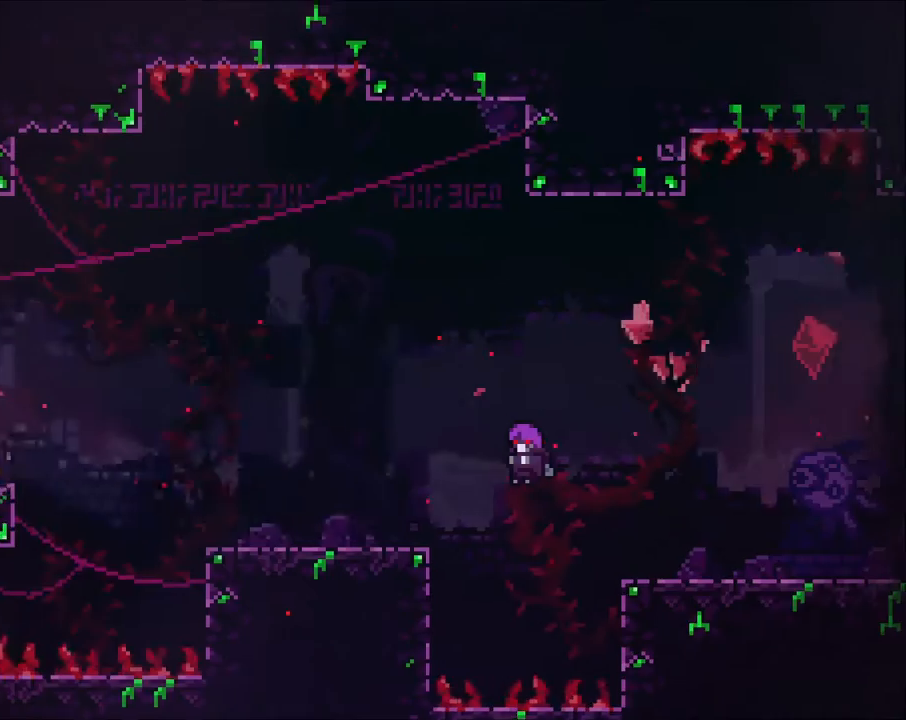
{"buttons": ["A"], "left_stick": "right", "right_stick": "center", "events": [[67, "X", "up"], [100, "left_stick", "right"], [133, "A", "down"]]}
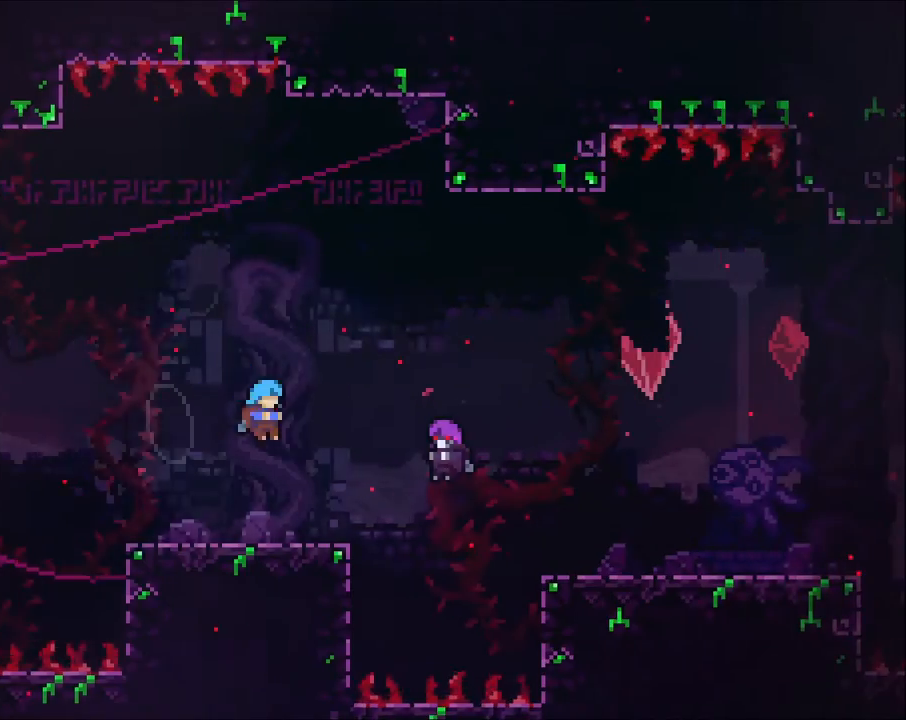
{"buttons": ["A"], "left_stick": "center", "right_stick": "center", "events": [[67, "A", "up"], [133, "left_stick", "center"], [200, "START", "down"], [300, "START", "up"], [400, "left_stick", "down"], [433, "A", "down"], [467, "left_stick", "center"]]}
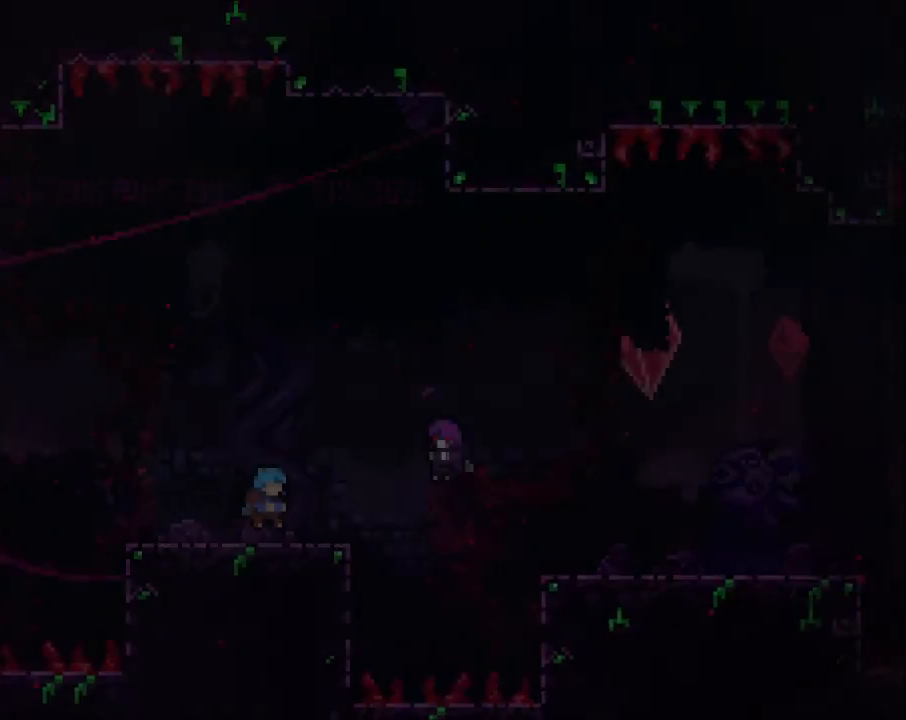
{"buttons": [], "left_stick": "center", "right_stick": "center", "events": [[67, "A", "up"]]}
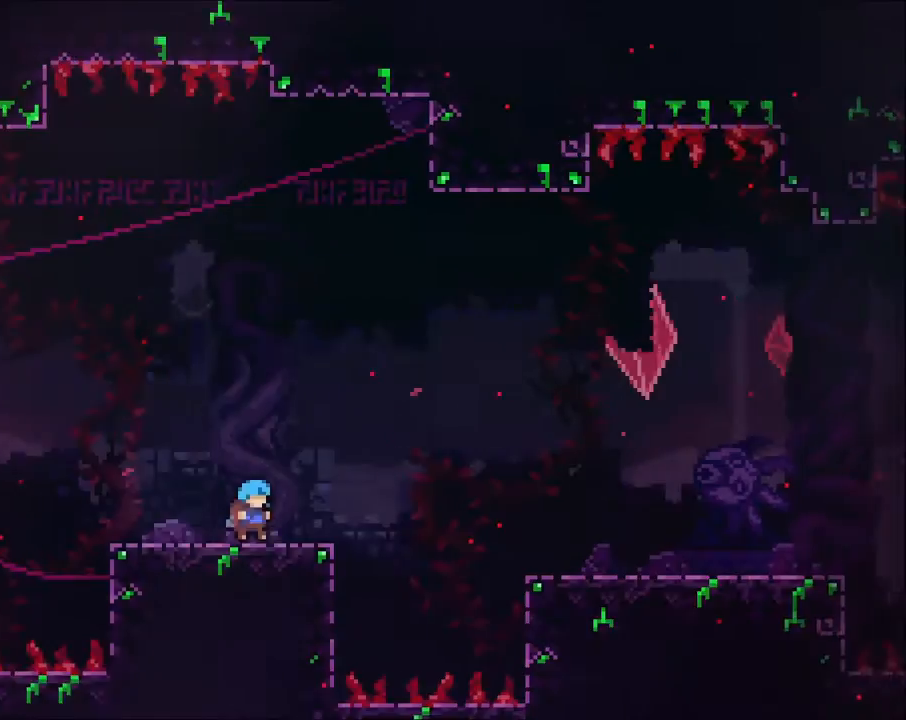
{"buttons": ["A"], "left_stick": "right", "right_stick": "center", "events": [[33, "left_stick", "down"], [67, "X", "down"], [133, "left_stick", "down-right"], [167, "X", "up"], [233, "left_stick", "right"], [267, "A", "down"]]}
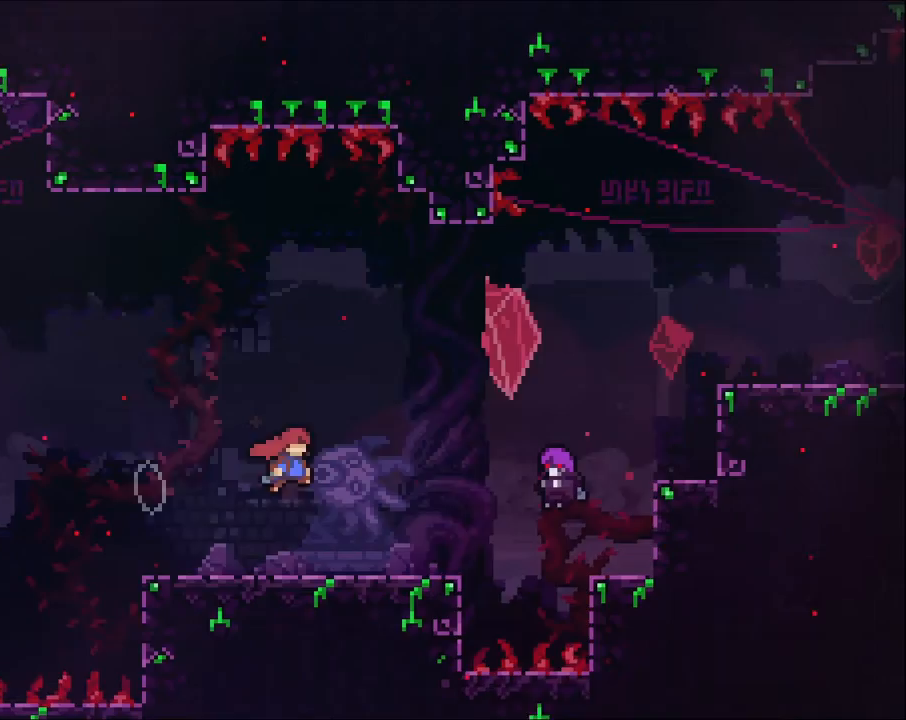
{"buttons": [], "left_stick": "down", "right_stick": "center", "events": [[33, "A", "up"], [33, "left_stick", "down-right"], [167, "left_stick", "right"], [300, "START", "down"], [333, "left_stick", "center"], [433, "START", "up"], [467, "left_stick", "down"]]}
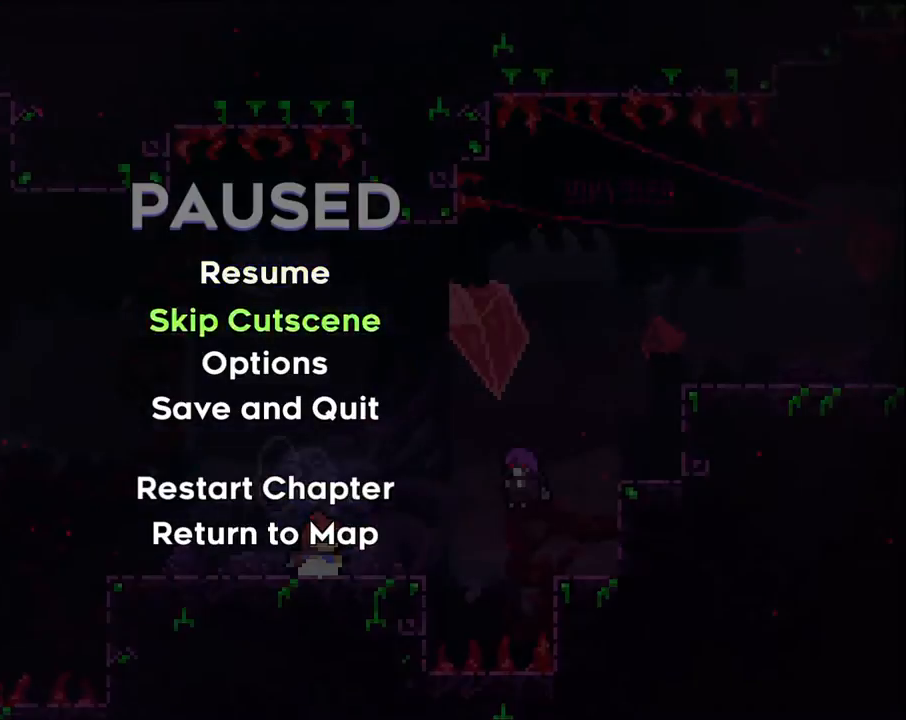
{"buttons": [], "left_stick": "center", "right_stick": "center", "events": [[67, "A", "down"], [67, "left_stick", "center"], [200, "A", "up"]]}
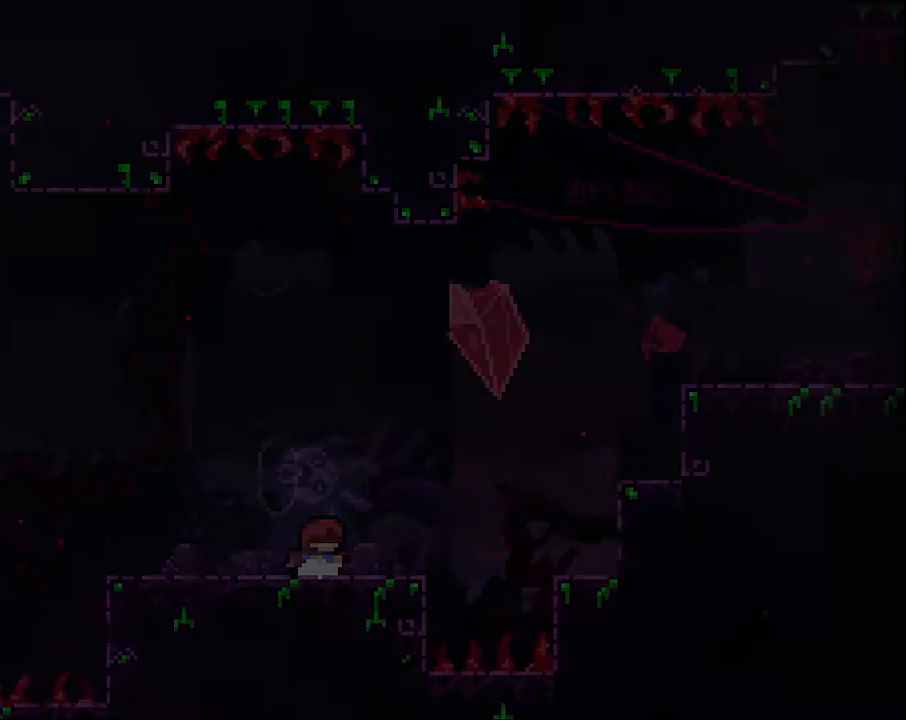
{"buttons": ["A"], "left_stick": "up-right", "right_stick": "center", "events": [[33, "left_stick", "right"], [200, "left_stick", "up-right"], [367, "A", "down"]]}
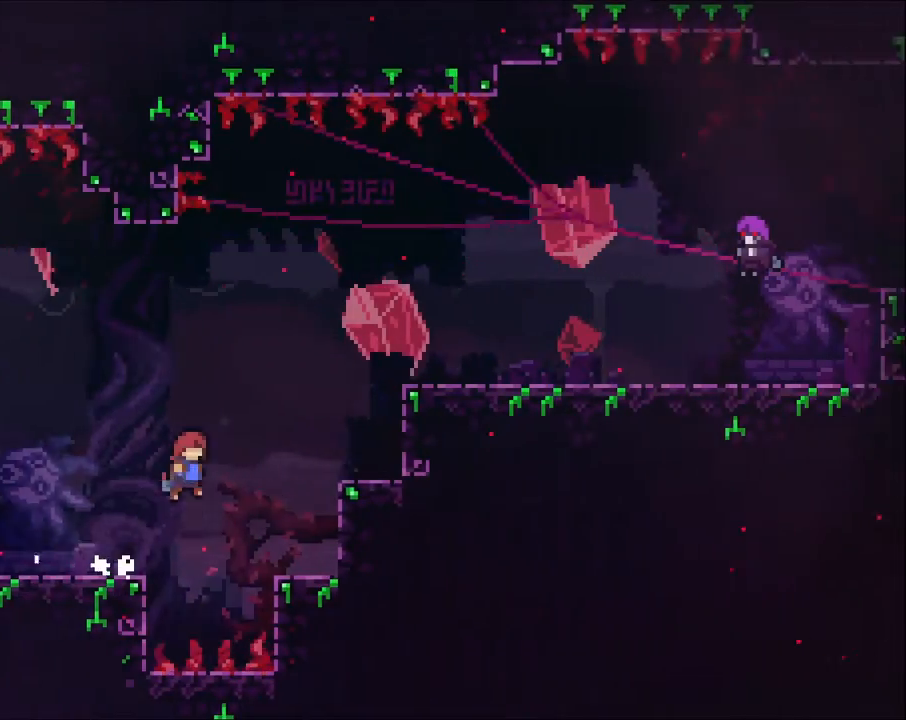
{"buttons": [], "left_stick": "right", "right_stick": "center", "events": [[167, "X", "down"], [333, "A", "up"], [367, "X", "up"], [500, "left_stick", "right"]]}
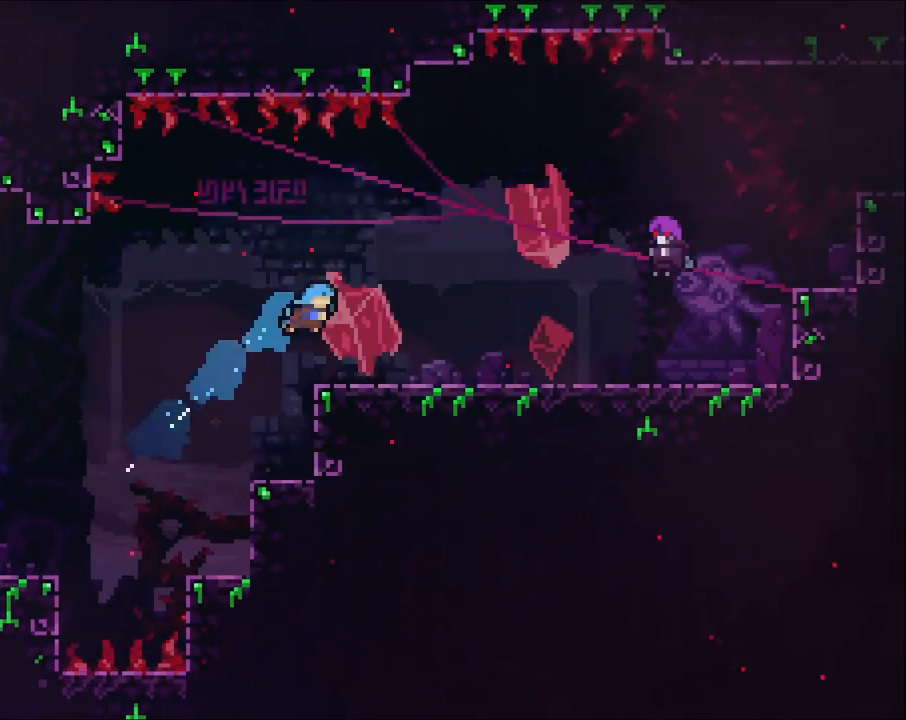
{"buttons": ["A"], "left_stick": "right", "right_stick": "center", "events": [[133, "left_stick", "down-right"], [233, "X", "down"], [400, "X", "up"], [400, "left_stick", "right"], [433, "A", "down"]]}
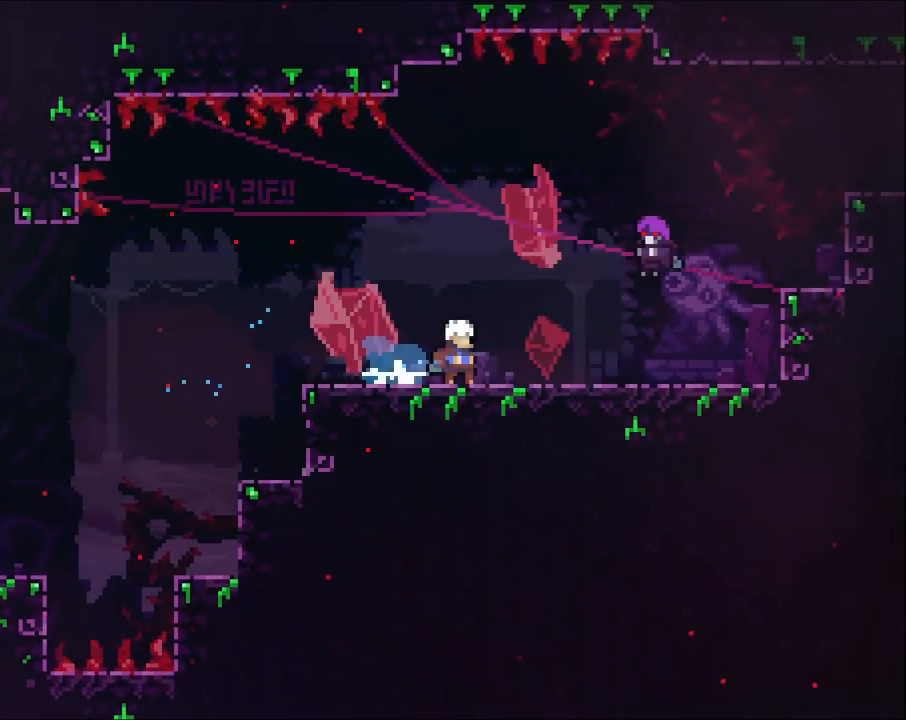
{"buttons": [], "left_stick": "center", "right_stick": "center", "events": [[100, "A", "up"], [233, "left_stick", "center"], [267, "START", "down"], [400, "START", "up"], [433, "left_stick", "down"], [500, "left_stick", "center"]]}
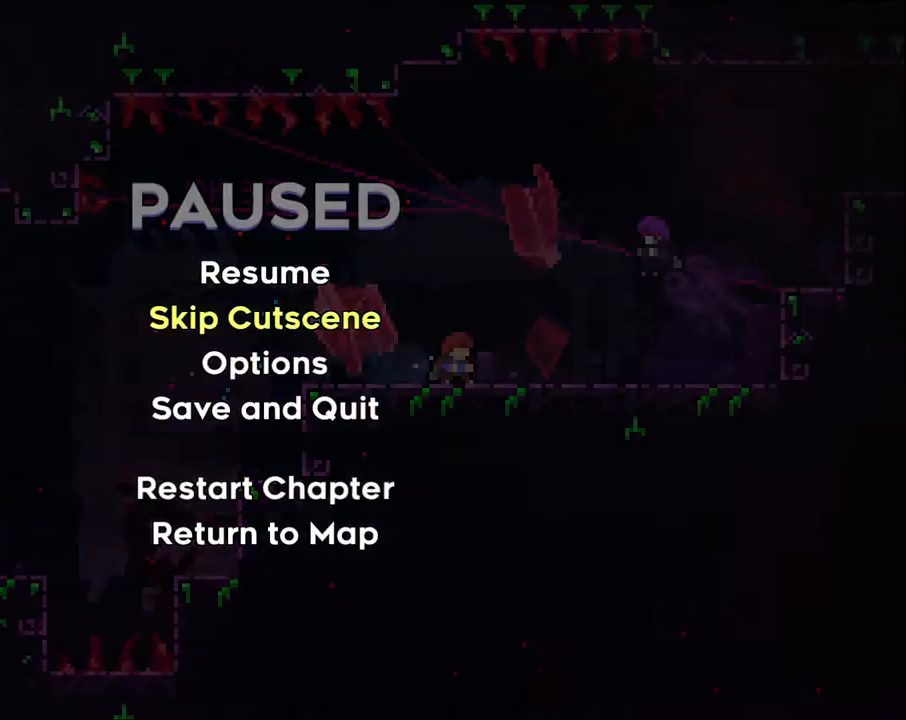
{"buttons": [], "left_stick": "right", "right_stick": "center", "events": [[67, "A", "down"], [200, "A", "up"], [367, "left_stick", "right"]]}
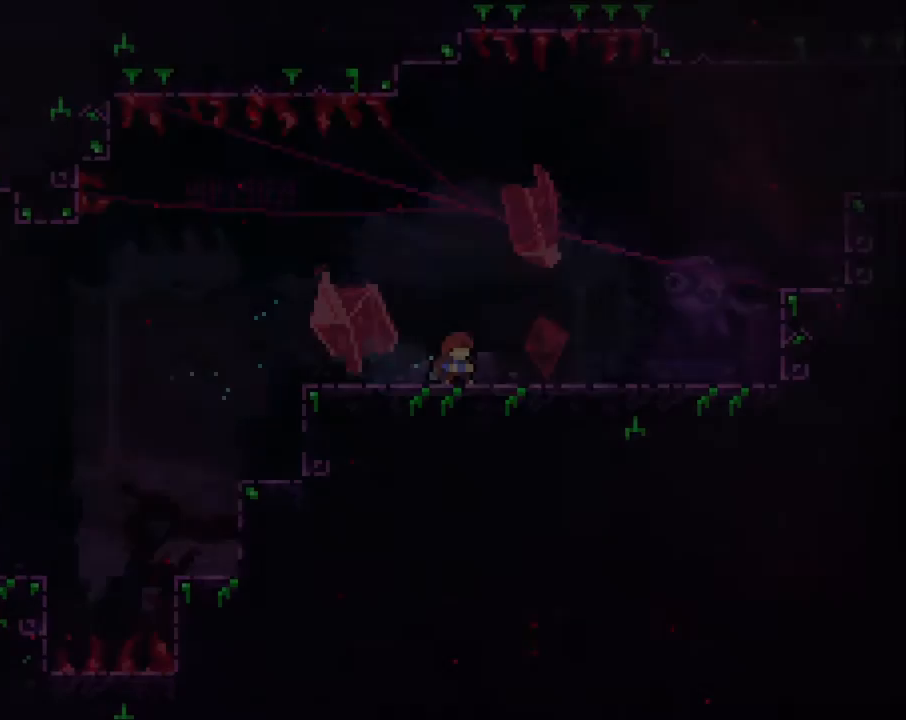
{"buttons": ["A"], "left_stick": "up-right", "right_stick": "center", "events": [[200, "left_stick", "up-right"], [300, "A", "down"]]}
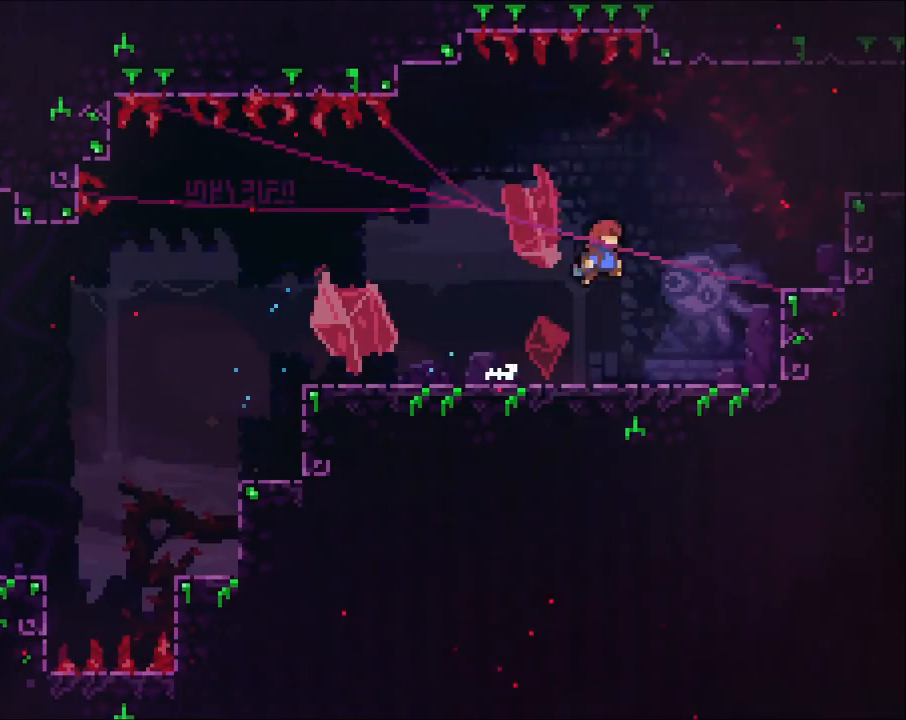
{"buttons": [], "left_stick": "up-right", "right_stick": "center", "events": [[233, "X", "down"], [400, "X", "up"], [433, "A", "up"]]}
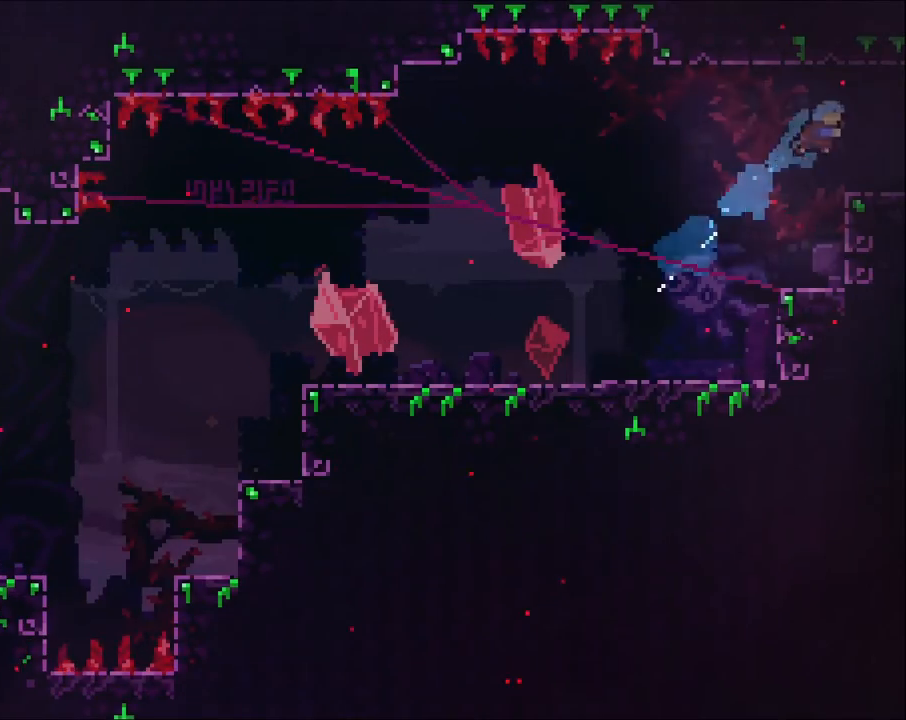
{"buttons": [], "left_stick": "center", "right_stick": "center", "events": [[67, "left_stick", "right"], [400, "left_stick", "center"]]}
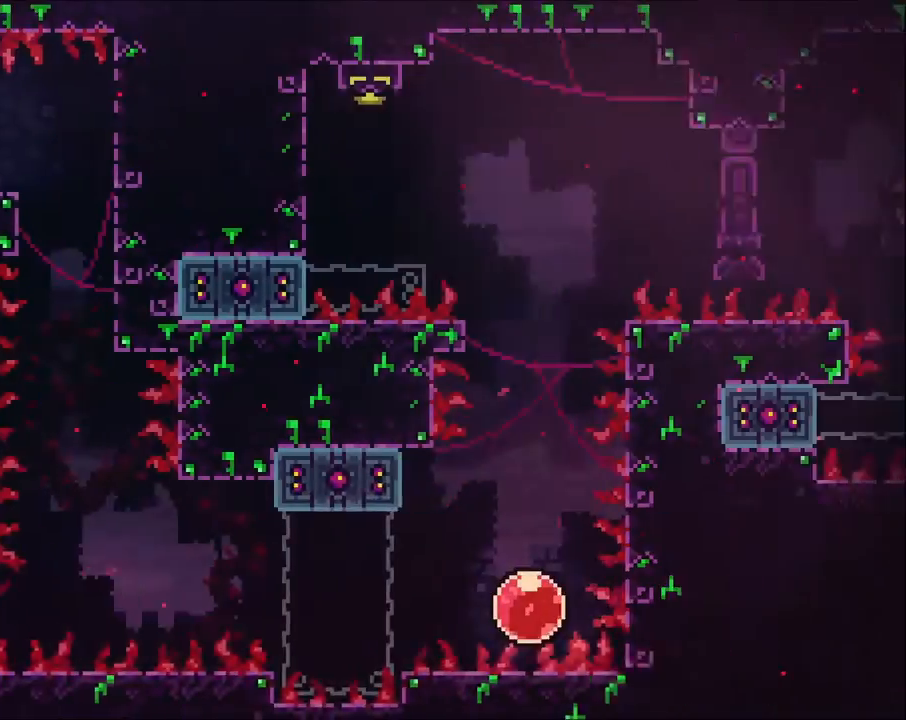
{"buttons": [], "left_stick": "right", "right_stick": "center"}
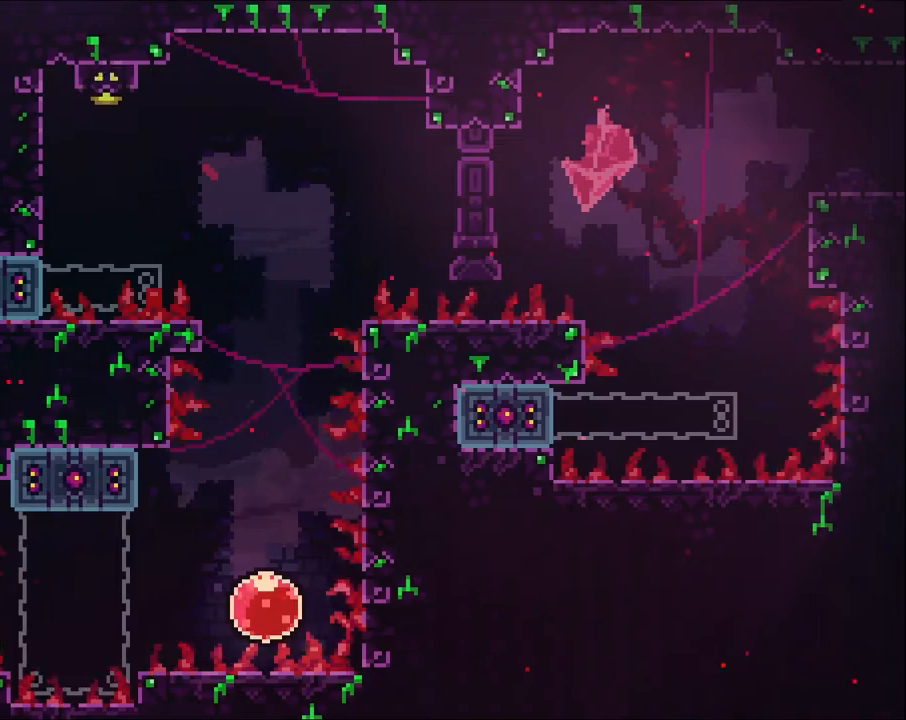
{"buttons": [], "left_stick": "center", "right_stick": "center", "events": [[33, "A", "down"], [167, "A", "up"], [300, "left_stick", "center"]]}
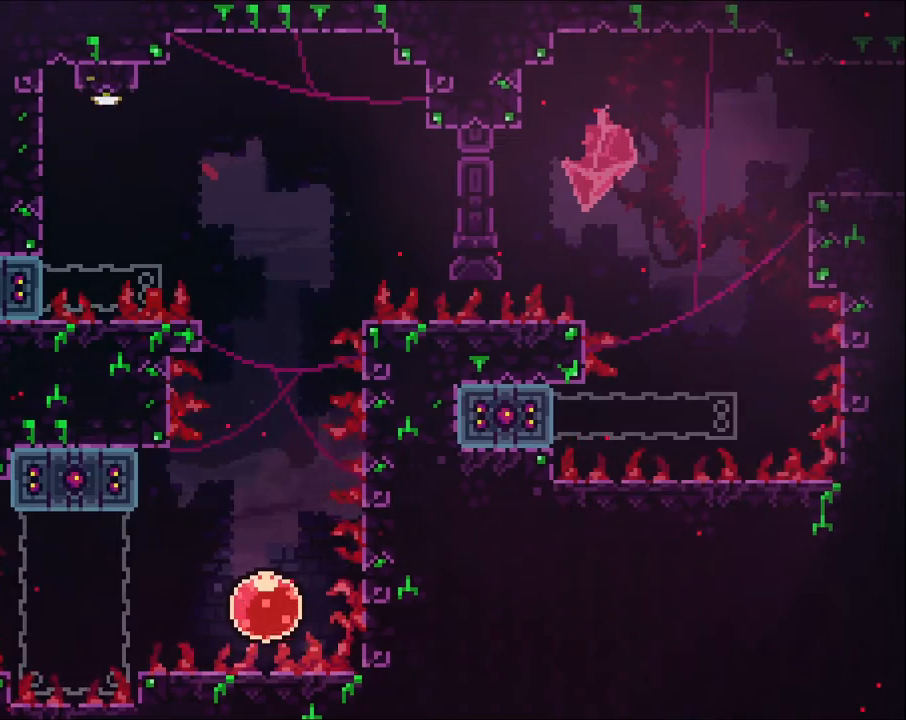
{"buttons": ["X"], "left_stick": "right", "right_stick": "center", "events": [[333, "L1", "down"], [433, "L1", "up"], [467, "left_stick", "right"], [500, "X", "down"]]}
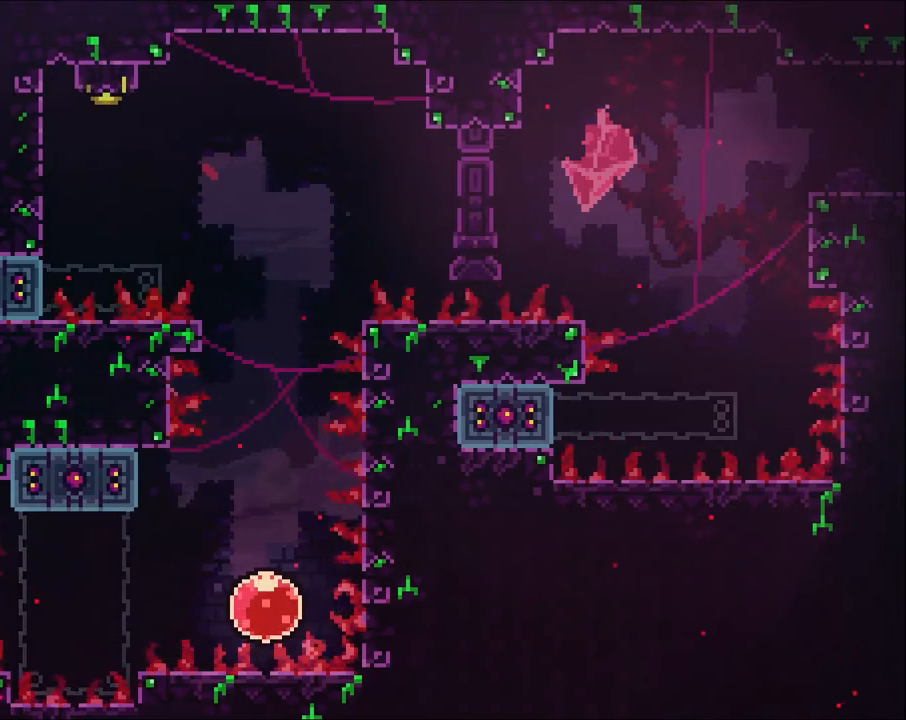
{"buttons": [], "left_stick": "right", "right_stick": "center", "events": [[167, "X", "up"], [333, "left_stick", "center"], [400, "left_stick", "right"]]}
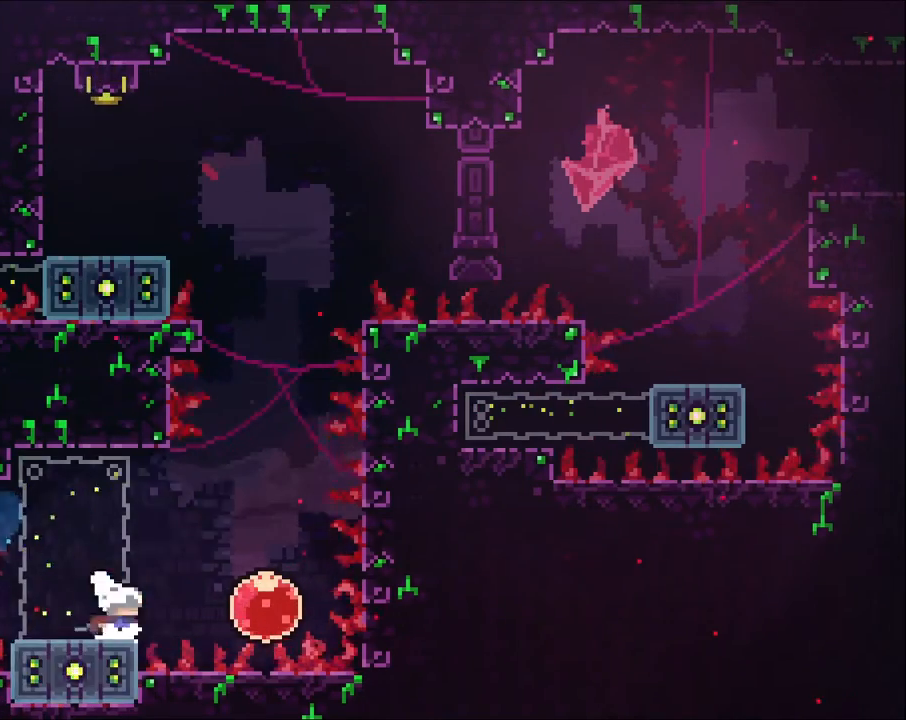
{"buttons": [], "left_stick": "up", "right_stick": "center", "events": [[33, "A", "down"], [167, "A", "up"], [333, "left_stick", "up"]]}
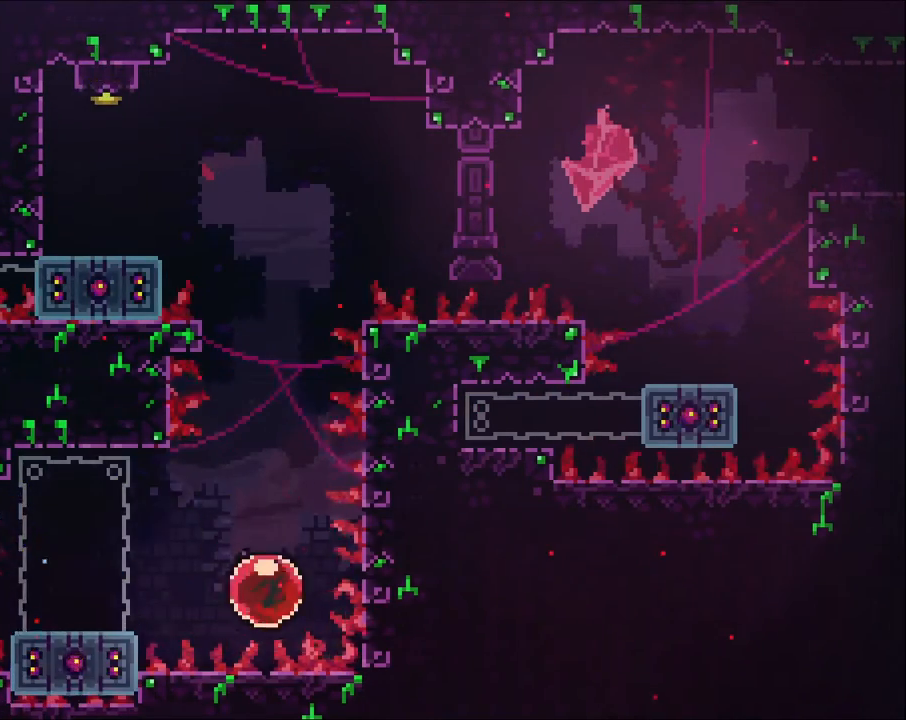
{"buttons": [], "left_stick": "up", "right_stick": "center", "events": []}
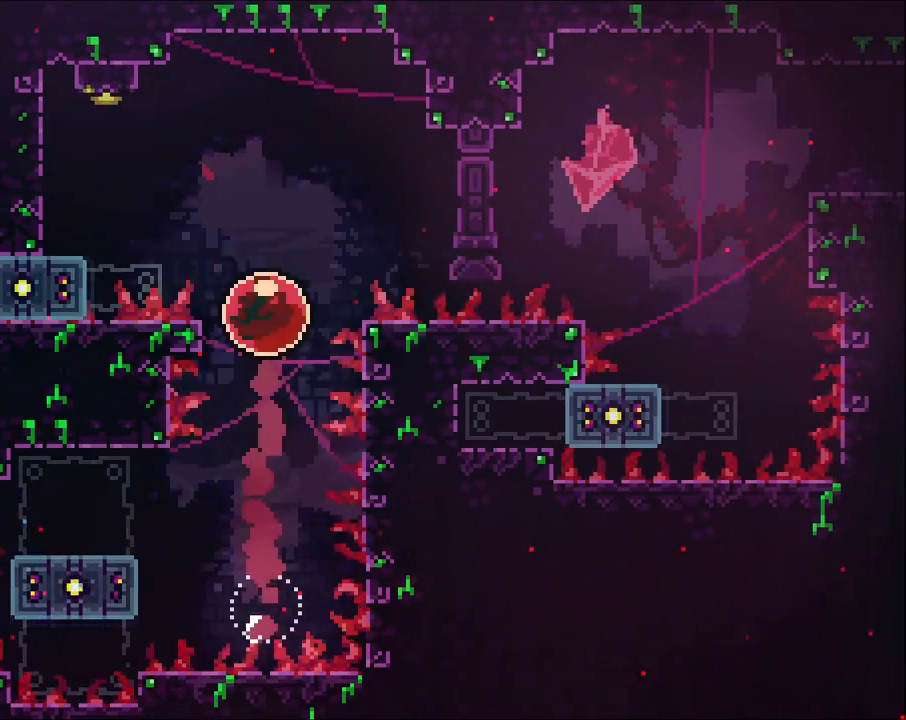
{"buttons": [], "left_stick": "center", "right_stick": "center", "events": [[167, "X", "down"], [167, "left_stick", "left"], [267, "X", "up"], [367, "left_stick", "center"]]}
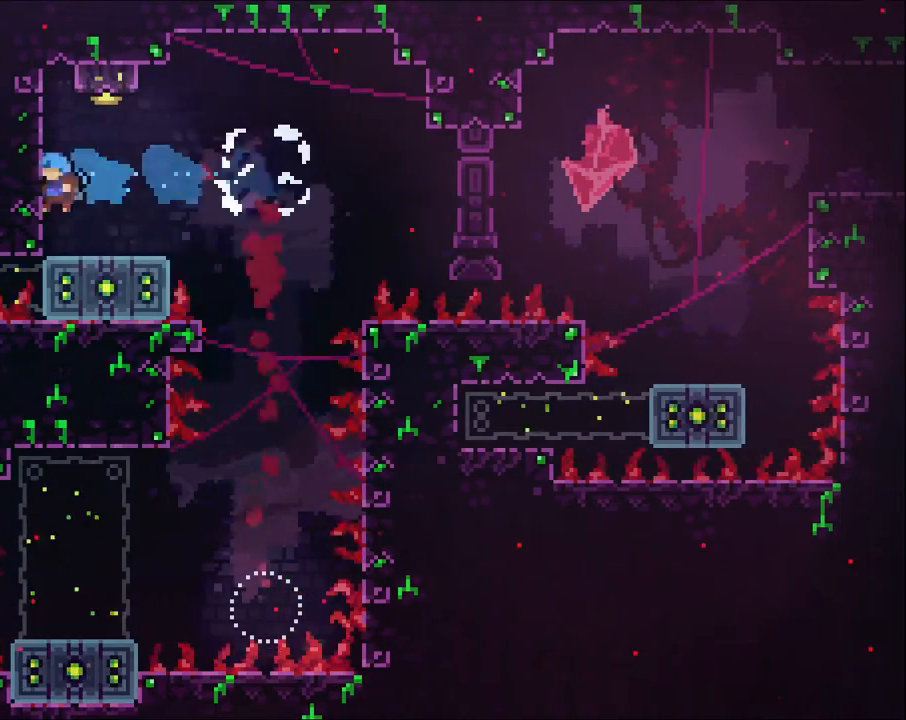
{"buttons": [], "left_stick": "up", "right_stick": "center", "events": [[67, "left_stick", "right"], [233, "A", "down"], [233, "left_stick", "up"], [333, "X", "down"], [500, "A", "up"], [500, "X", "up"]]}
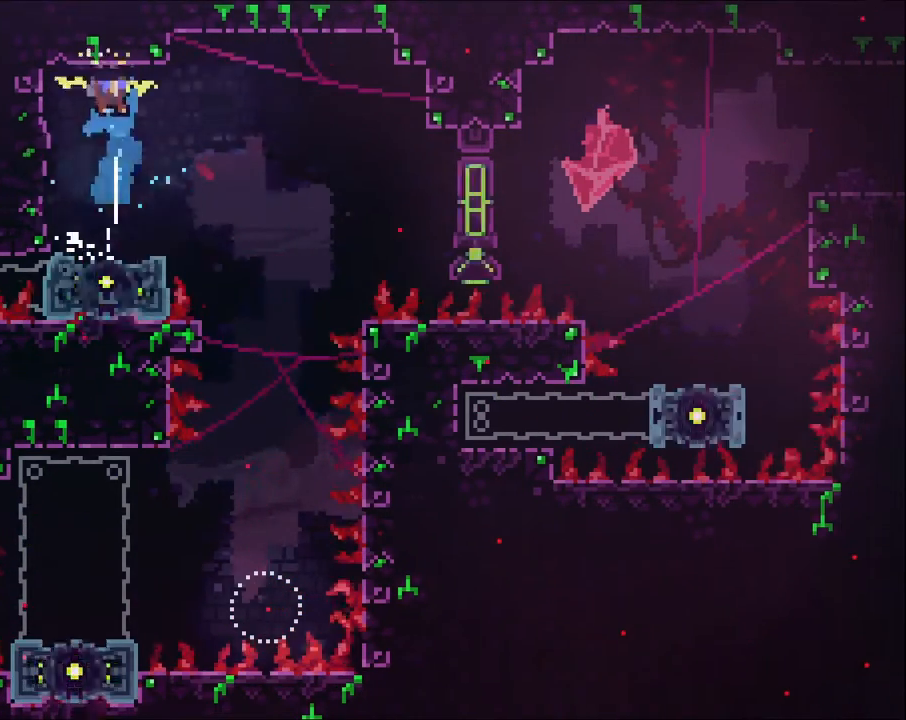
{"buttons": [], "left_stick": "right", "right_stick": "center"}
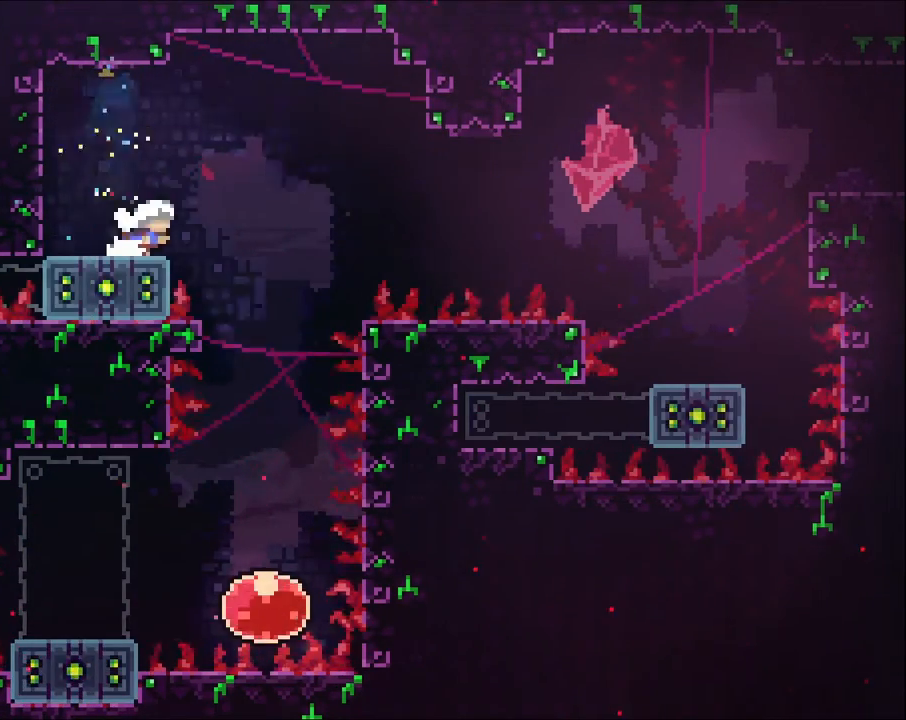
{"buttons": [], "left_stick": "right", "right_stick": "center", "events": [[67, "A", "down"], [367, "A", "up"]]}
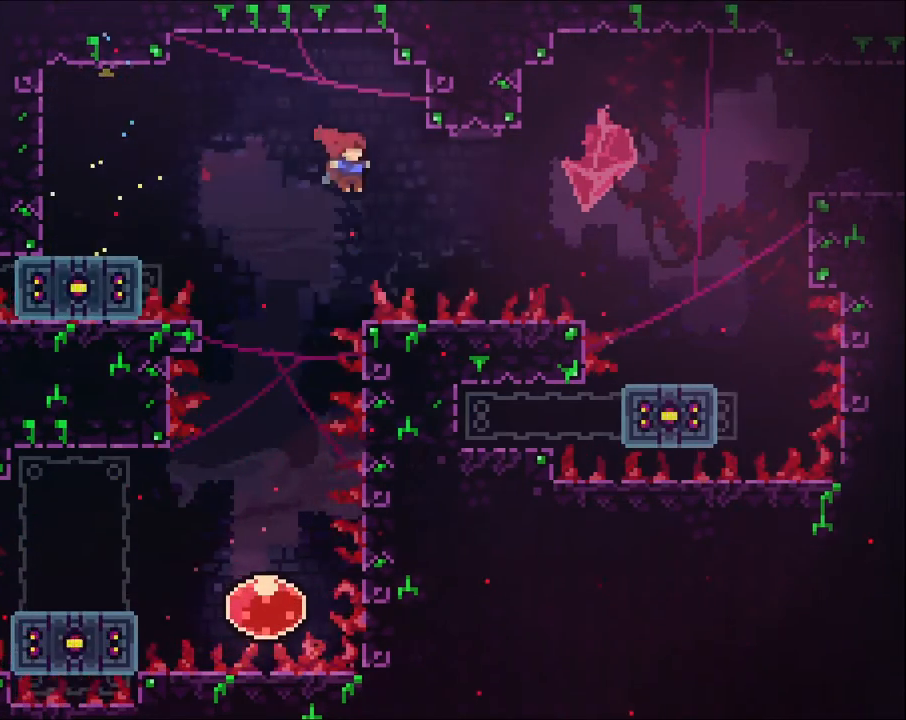
{"buttons": [], "left_stick": "right", "right_stick": "center", "events": [[67, "X", "down"], [267, "X", "up"], [367, "L1", "down"], [433, "L1", "up"]]}
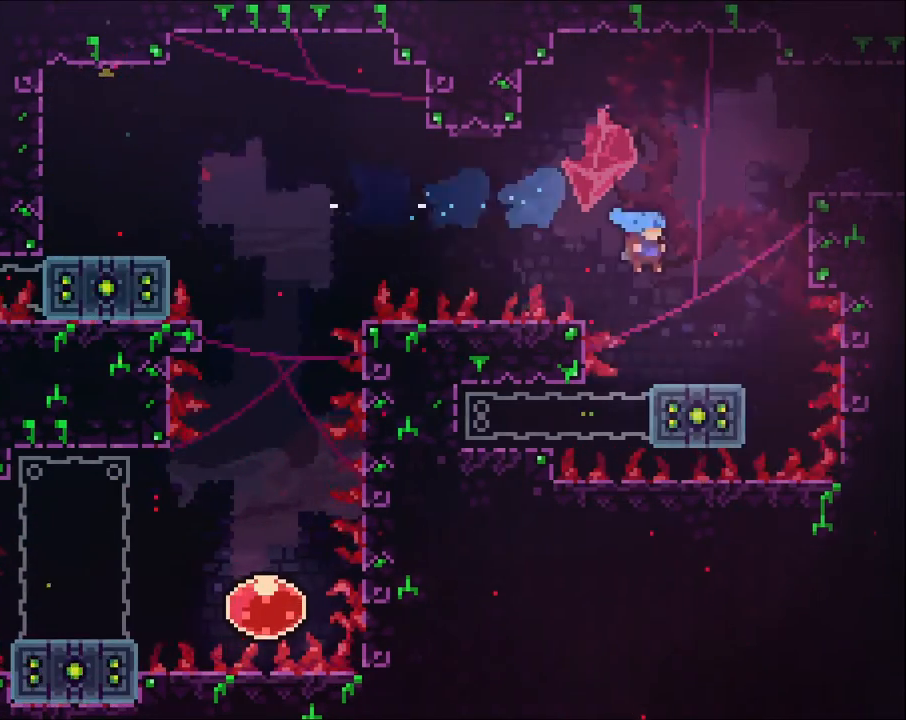
{"buttons": ["R2"], "left_stick": "up-right", "right_stick": "center", "events": [[167, "left_stick", "up-right"], [200, "A", "down"], [367, "R2", "down"], [433, "A", "up"]]}
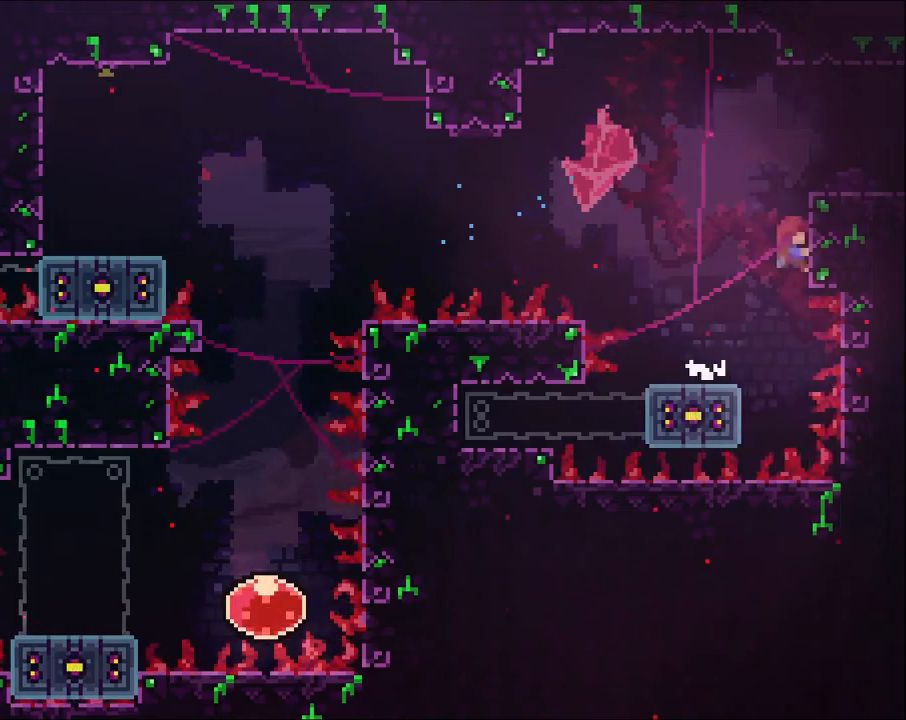
{"buttons": [], "left_stick": "right", "right_stick": "center", "events": [[33, "A", "down"], [167, "A", "up"], [233, "A", "down"], [300, "left_stick", "right"], [400, "A", "up"], [433, "R2", "up"]]}
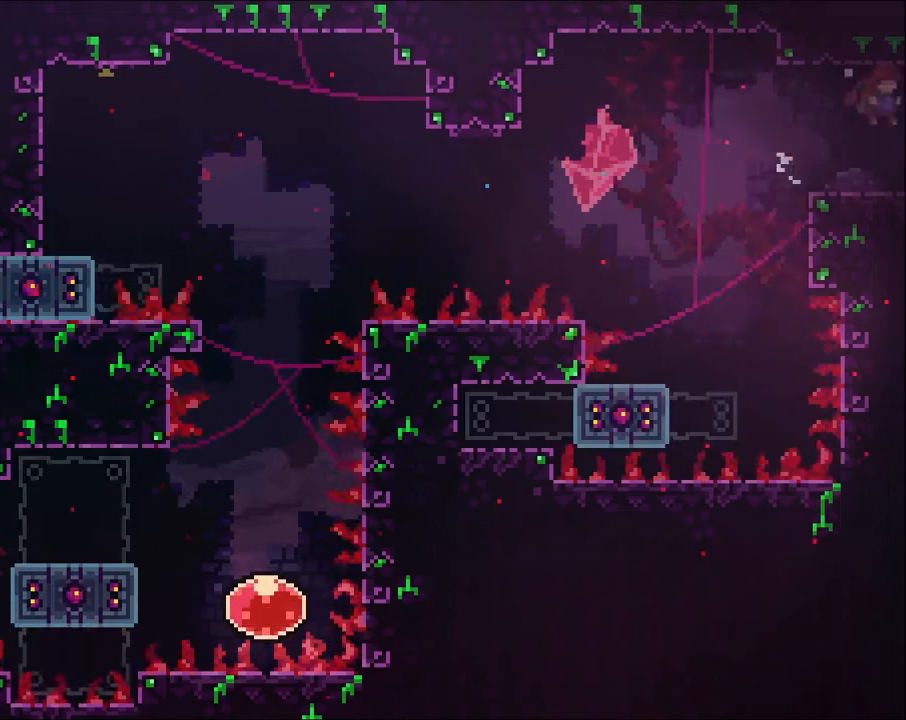
{"buttons": [], "left_stick": "center", "right_stick": "center", "events": [[233, "left_stick", "center"]]}